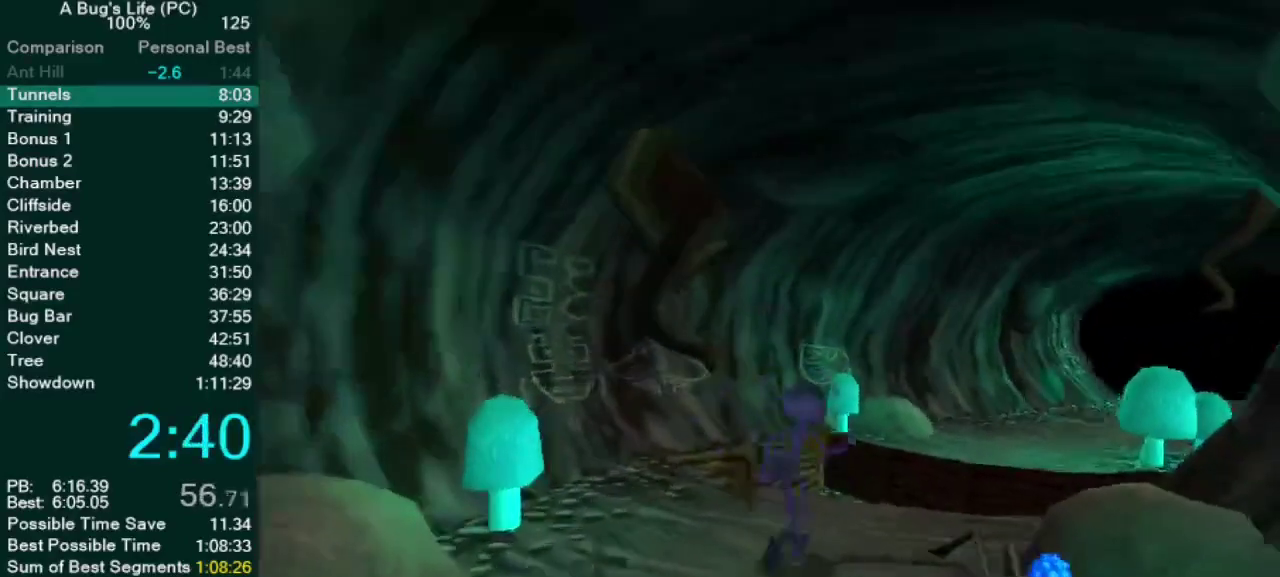
Gameplay with a controller (PlayStation layout); each line is a JSON object with the inputs held at the frame after it. "events" lists button and stick changes between this image and that frame as [ms after this image, input, new state], when the widget could be followed in between. Not read: L3 R3.
{"buttons": ["CROSS"], "left_stick": "up", "right_stick": "center", "events": [[200, "left_stick", "up-right"], [250, "CROSS", "down"], [350, "left_stick", "up"]]}
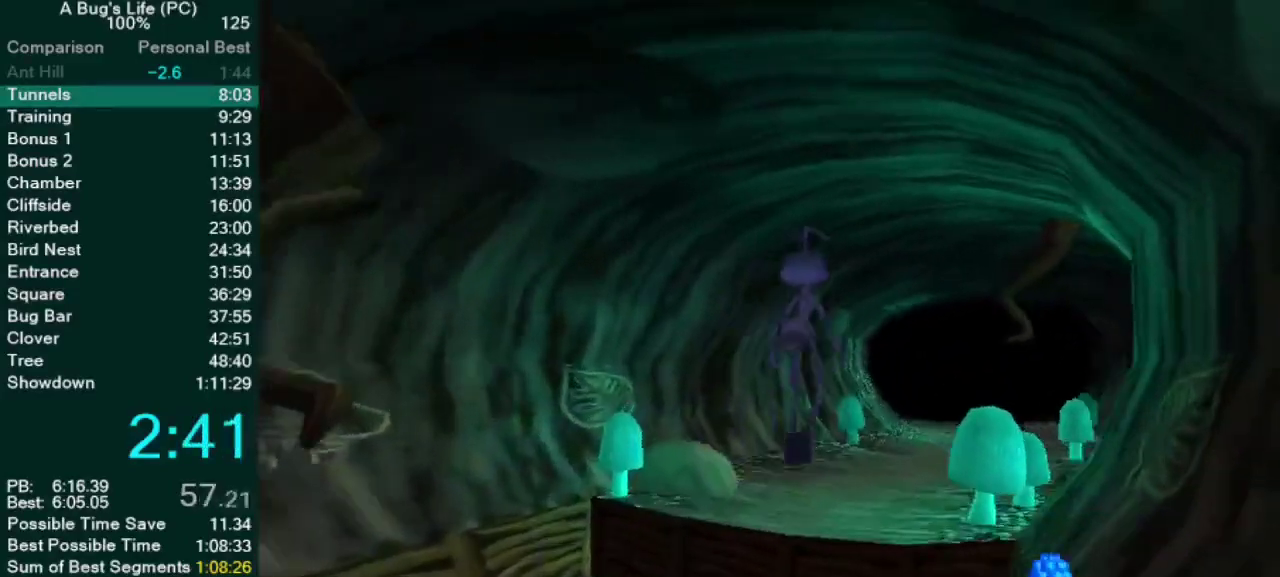
{"buttons": ["CROSS"], "left_stick": "up", "right_stick": "center", "events": [[133, "left_stick", "up-right"], [150, "CROSS", "up"], [183, "left_stick", "up"], [467, "CROSS", "down"]]}
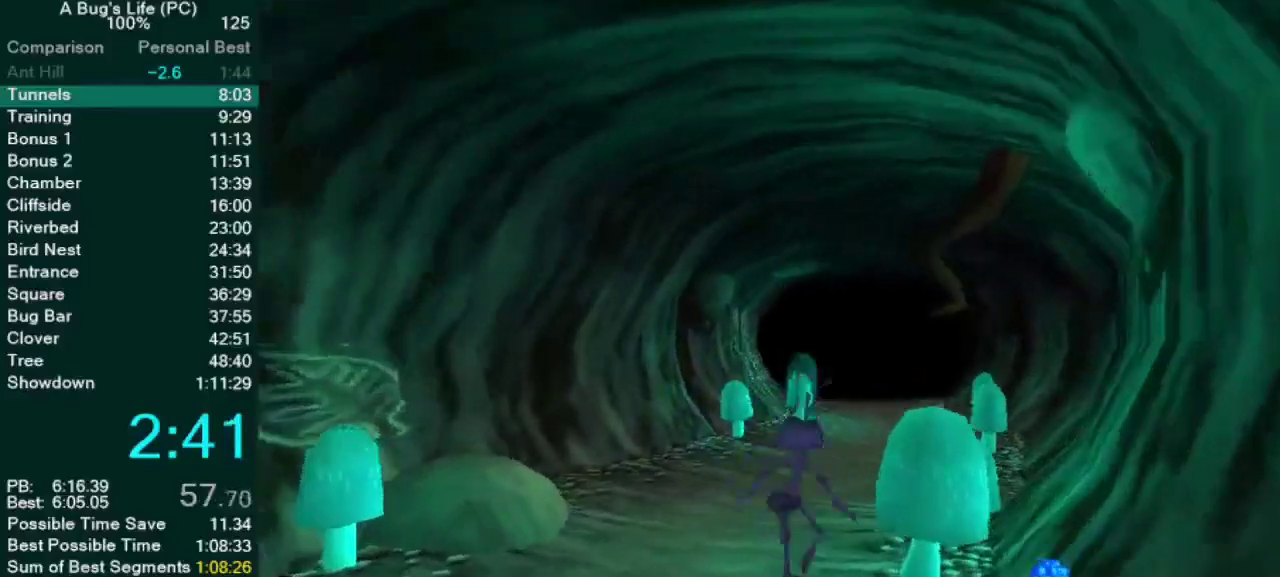
{"buttons": ["CROSS"], "left_stick": "center", "right_stick": "center"}
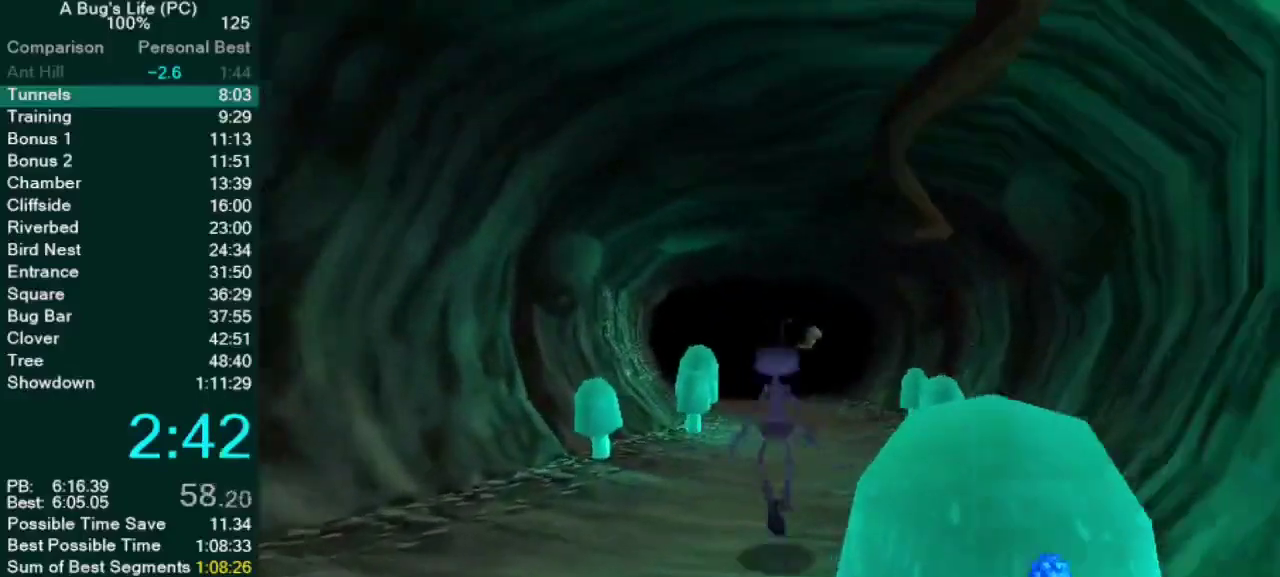
{"buttons": [], "left_stick": "center", "right_stick": "center"}
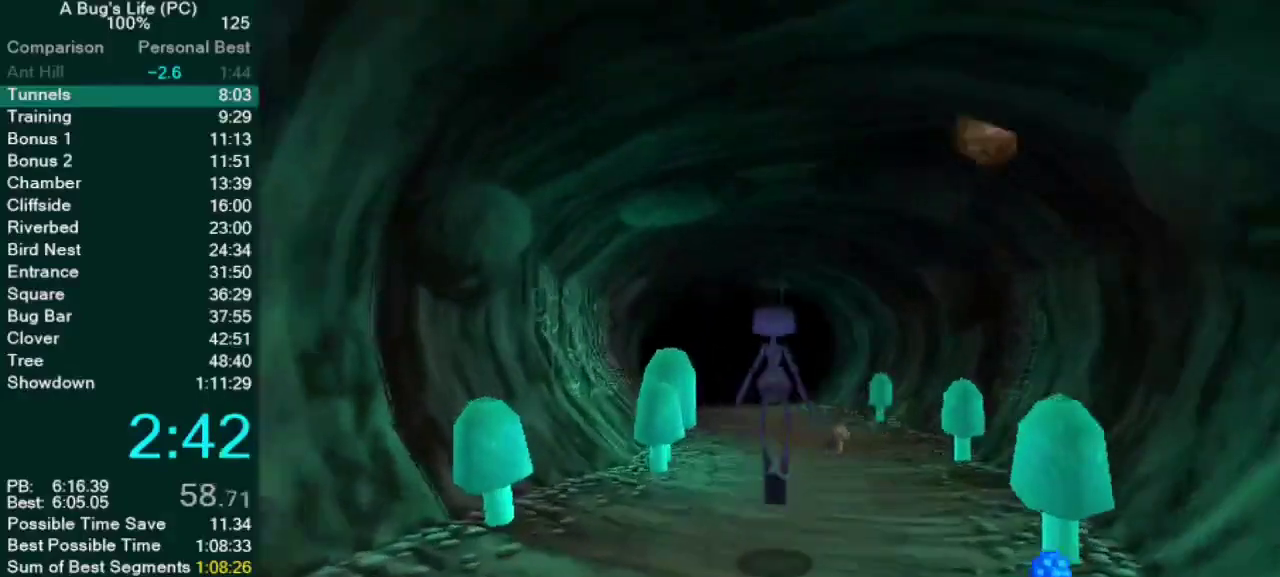
{"buttons": [], "left_stick": "up", "right_stick": "center"}
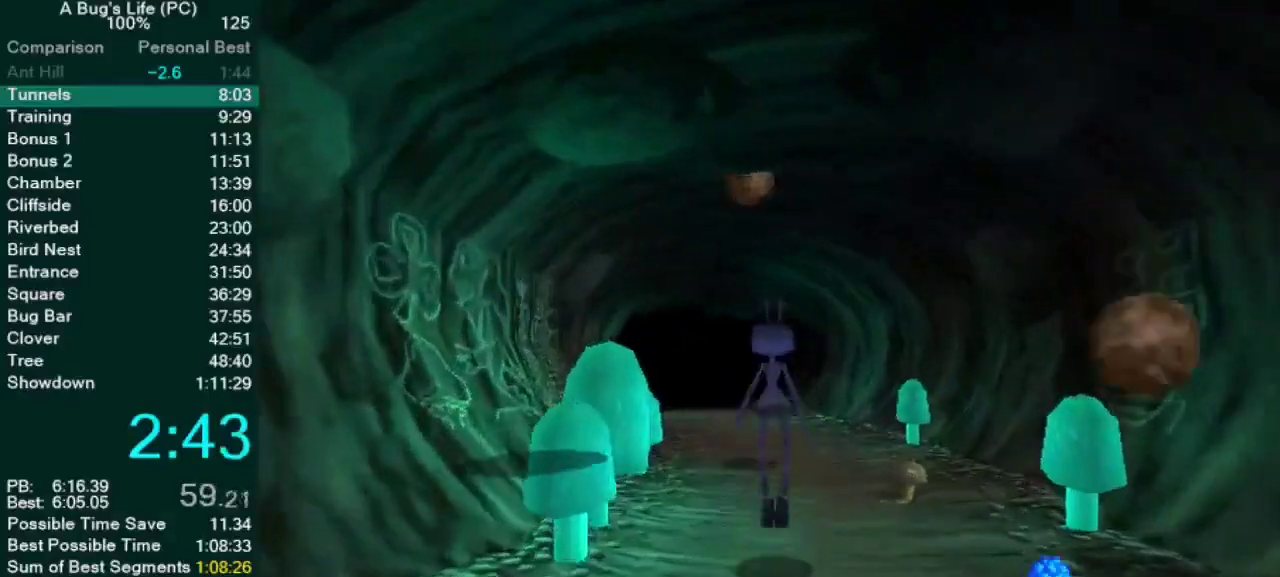
{"buttons": ["CROSS"], "left_stick": "center", "right_stick": "center"}
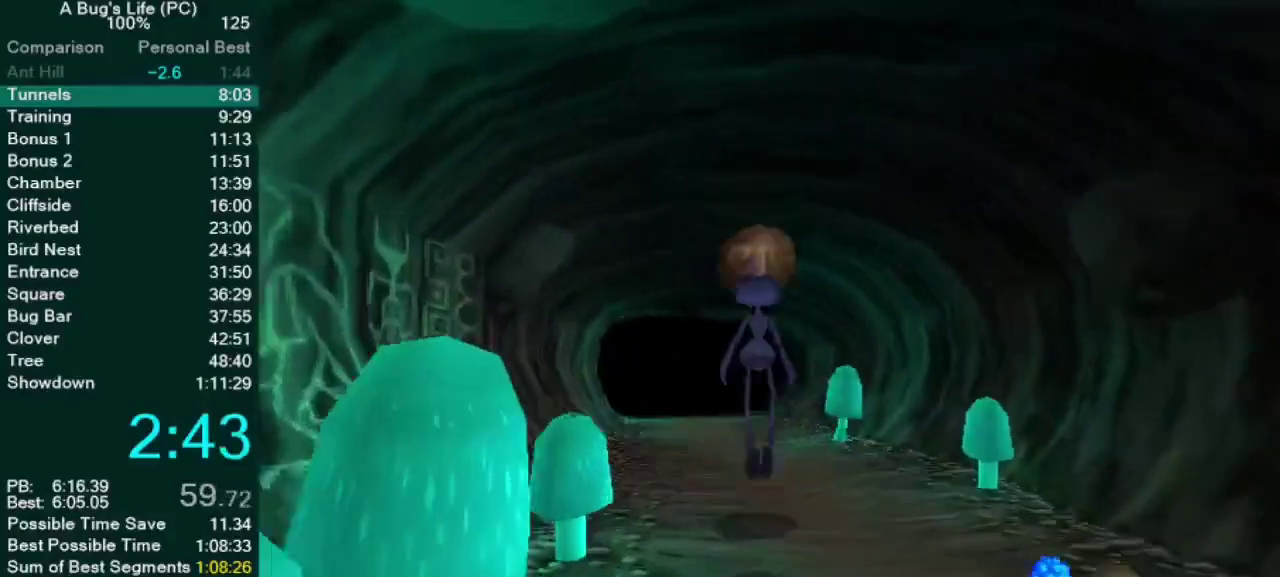
{"buttons": [], "left_stick": "up", "right_stick": "center"}
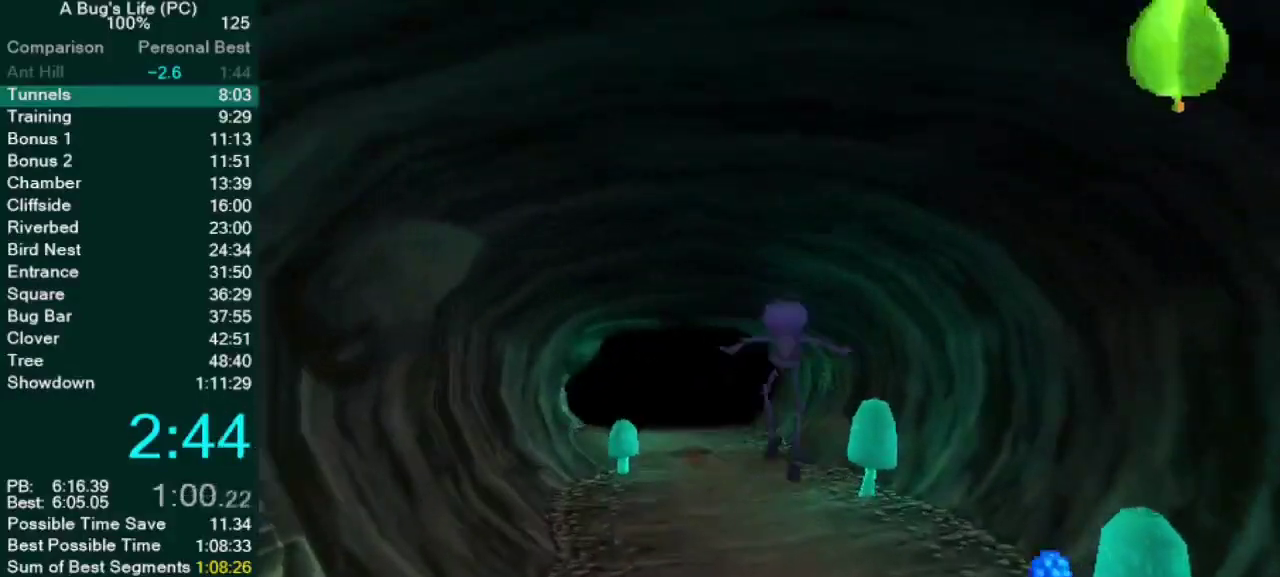
{"buttons": [], "left_stick": "up", "right_stick": "center", "events": [[417, "CROSS", "down"], [467, "CROSS", "up"]]}
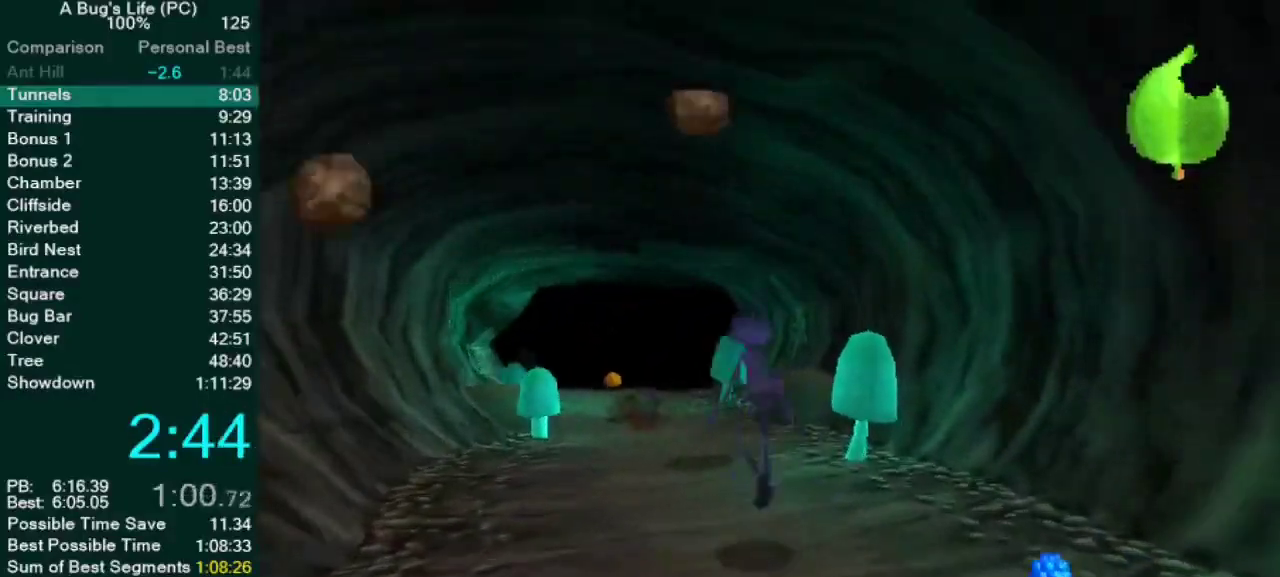
{"buttons": [], "left_stick": "up", "right_stick": "center", "events": [[383, "CROSS", "down"], [450, "CROSS", "up"]]}
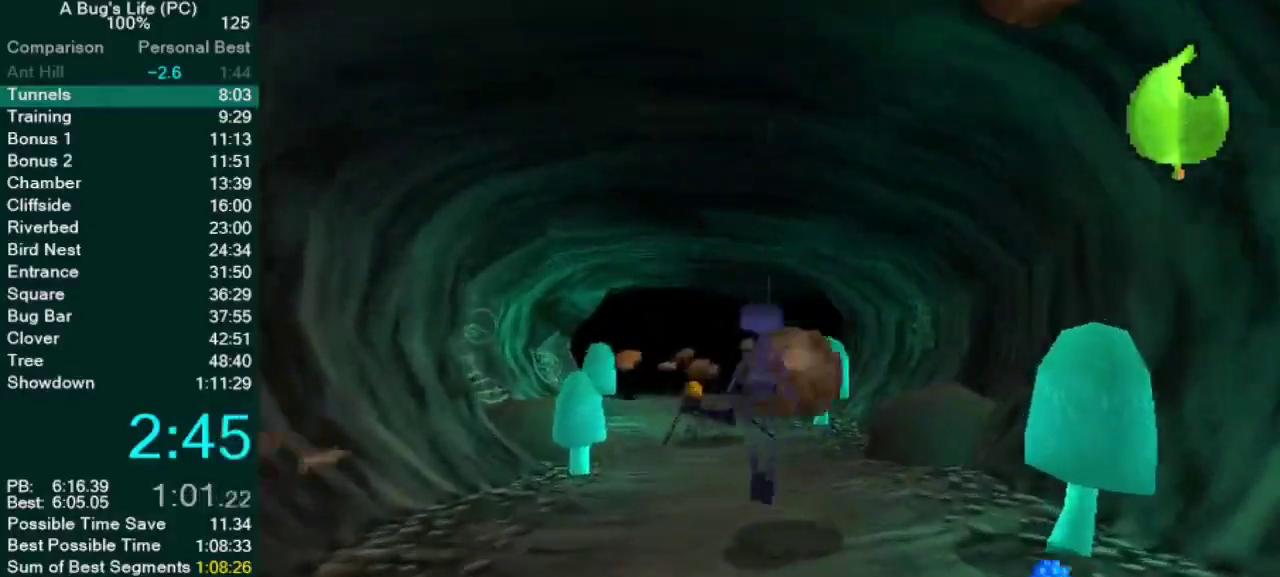
{"buttons": ["CROSS"], "left_stick": "center", "right_stick": "center"}
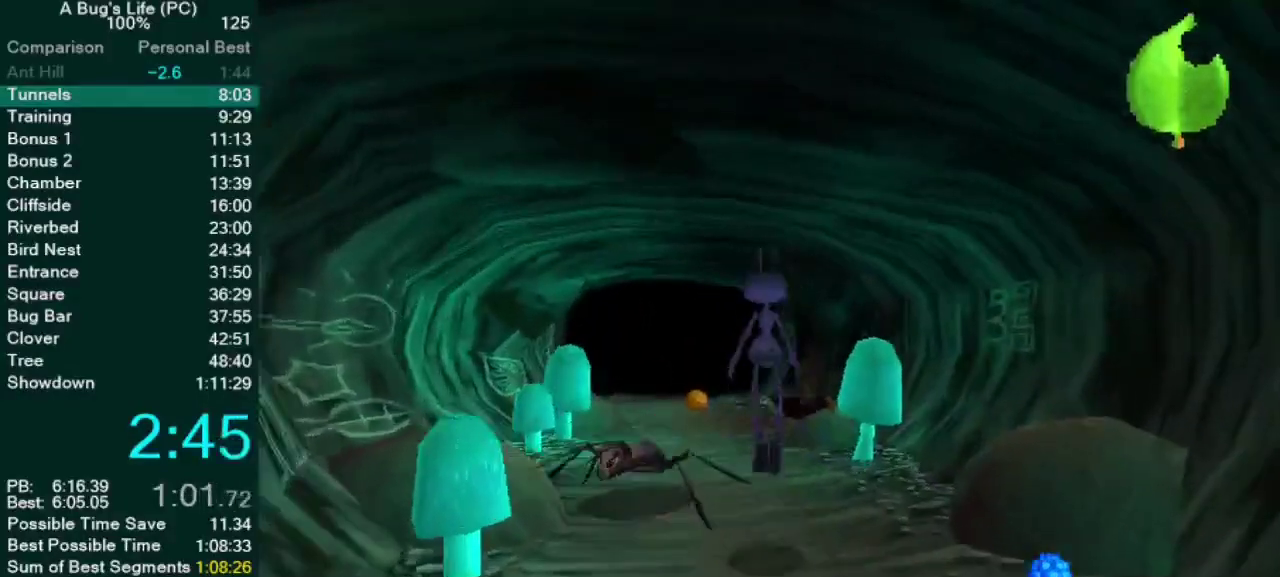
{"buttons": [], "left_stick": "center", "right_stick": "center"}
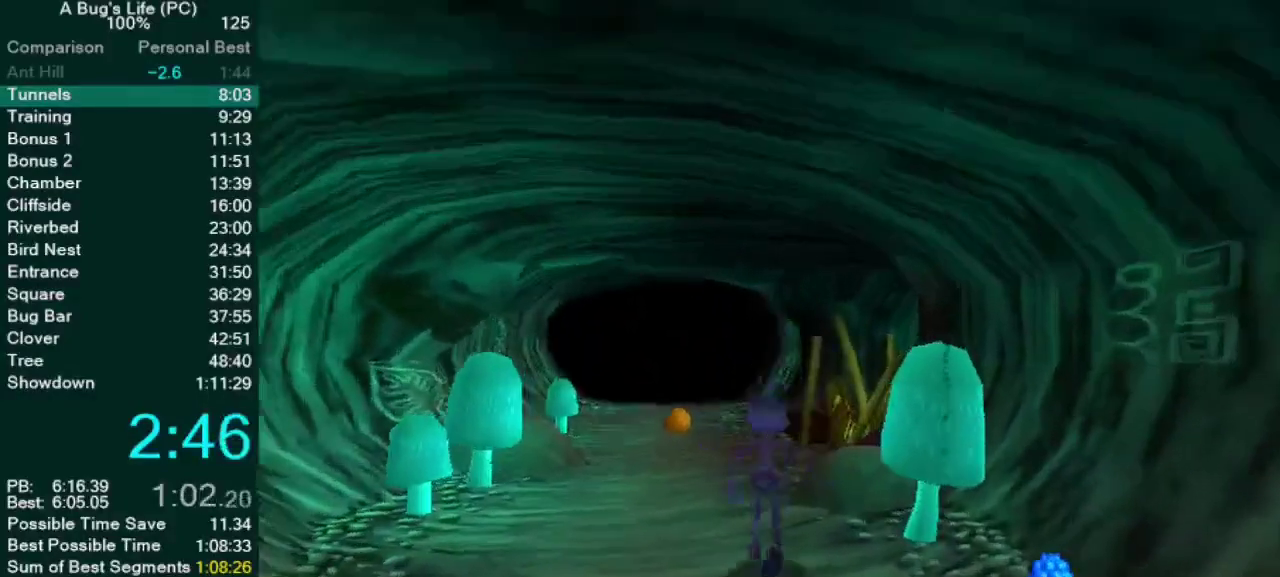
{"buttons": [], "left_stick": "center", "right_stick": "center"}
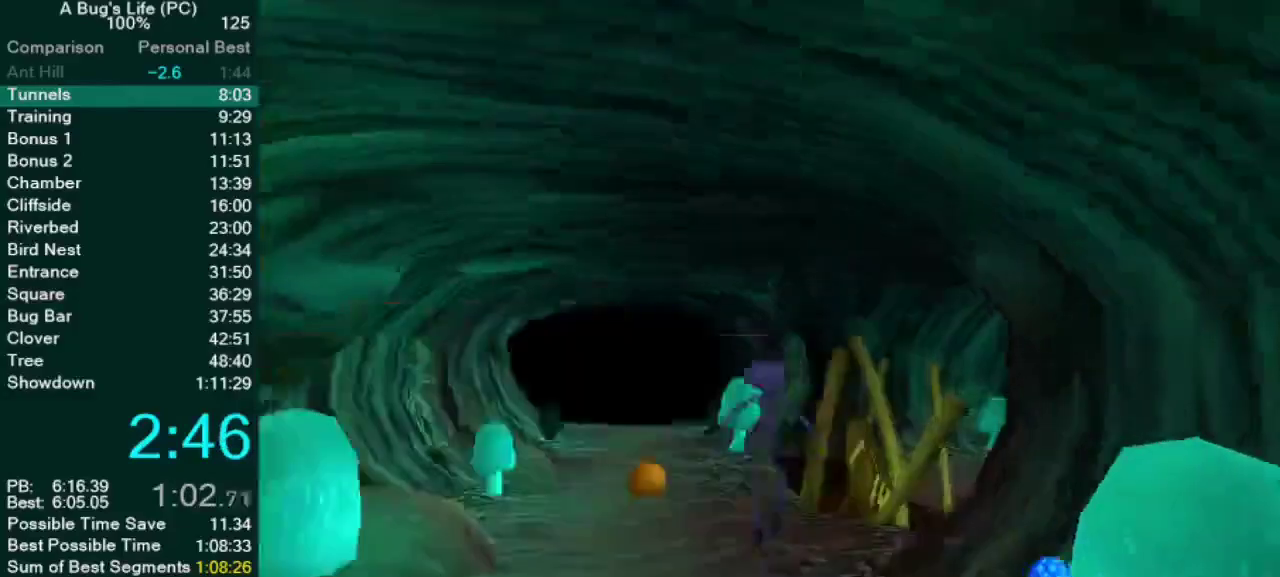
{"buttons": ["CROSS"], "left_stick": "up", "right_stick": "center"}
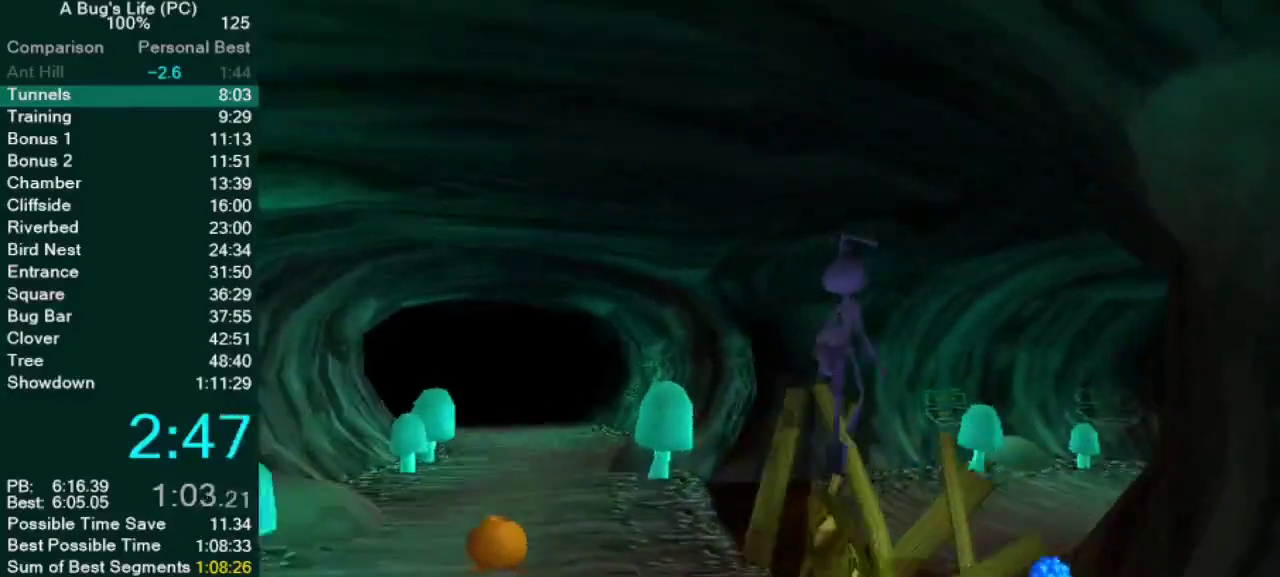
{"buttons": ["CROSS"], "left_stick": "up-right", "right_stick": "center", "events": [[17, "left_stick", "up-right"], [233, "CROSS", "up"], [467, "CROSS", "down"]]}
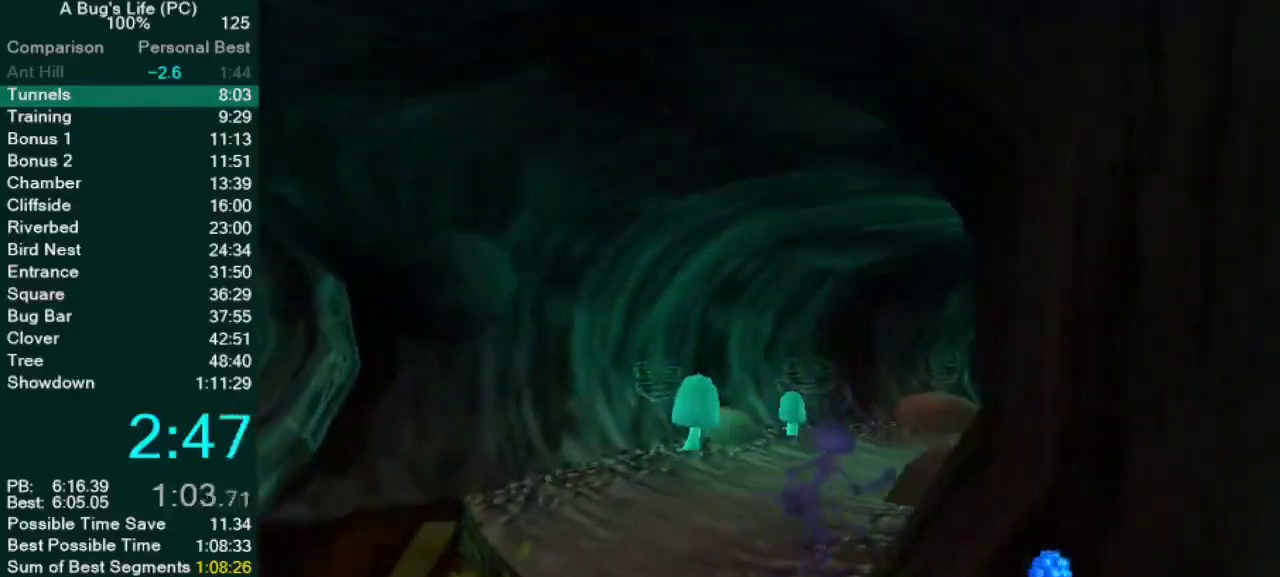
{"buttons": [], "left_stick": "center", "right_stick": "center"}
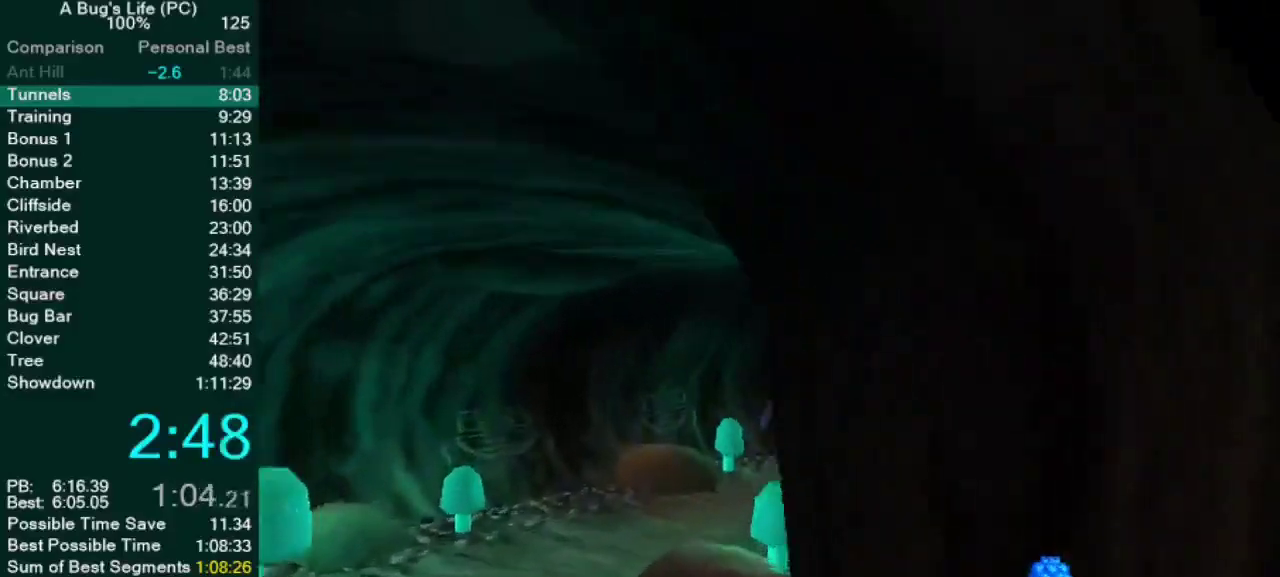
{"buttons": ["CROSS"], "left_stick": "up-right", "right_stick": "center"}
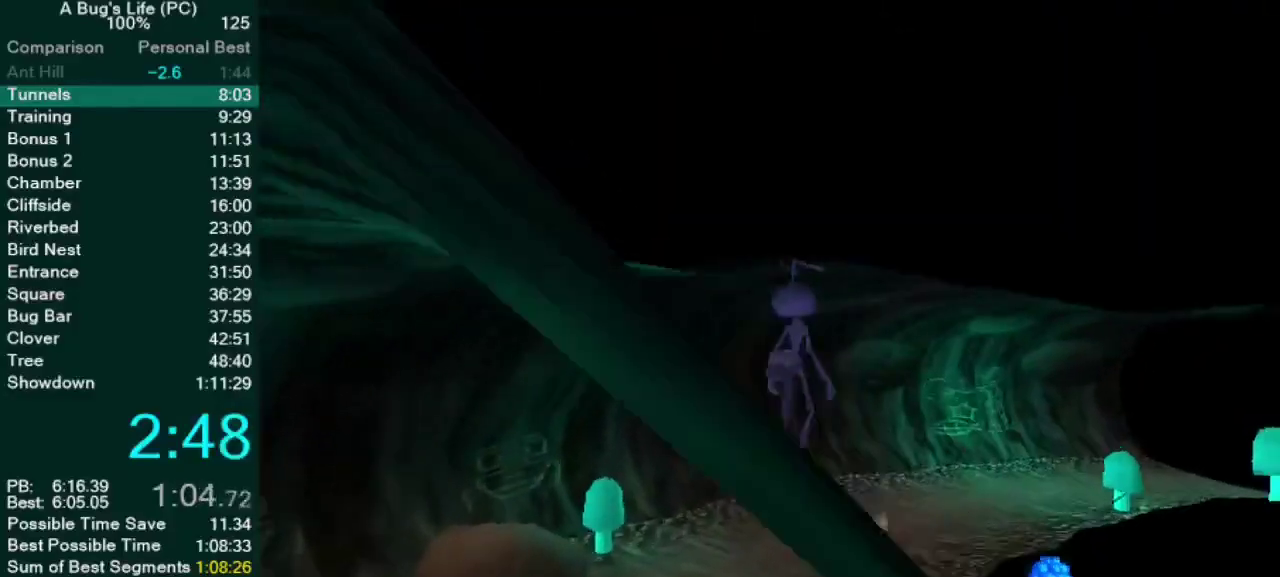
{"buttons": ["CROSS"], "left_stick": "up", "right_stick": "center", "events": [[200, "CROSS", "up"], [200, "left_stick", "up"], [383, "CROSS", "down"]]}
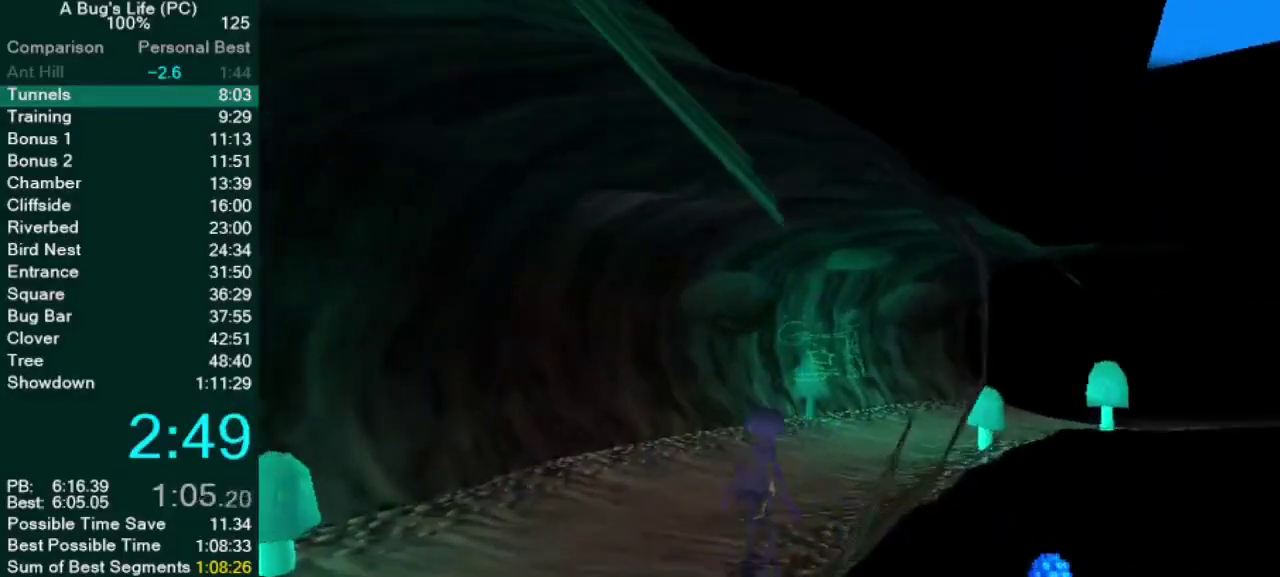
{"buttons": [], "left_stick": "up", "right_stick": "center", "events": [[450, "CROSS", "up"]]}
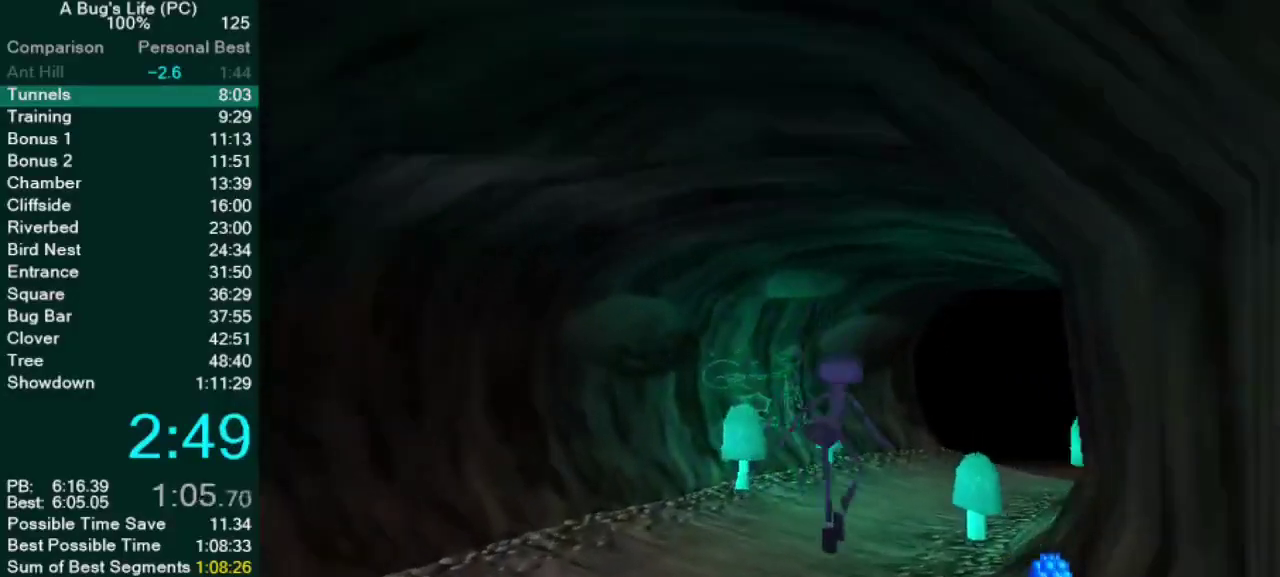
{"buttons": ["CROSS"], "left_stick": "up", "right_stick": "center", "events": [[150, "CROSS", "down"], [183, "left_stick", "up-right"], [267, "left_stick", "up"]]}
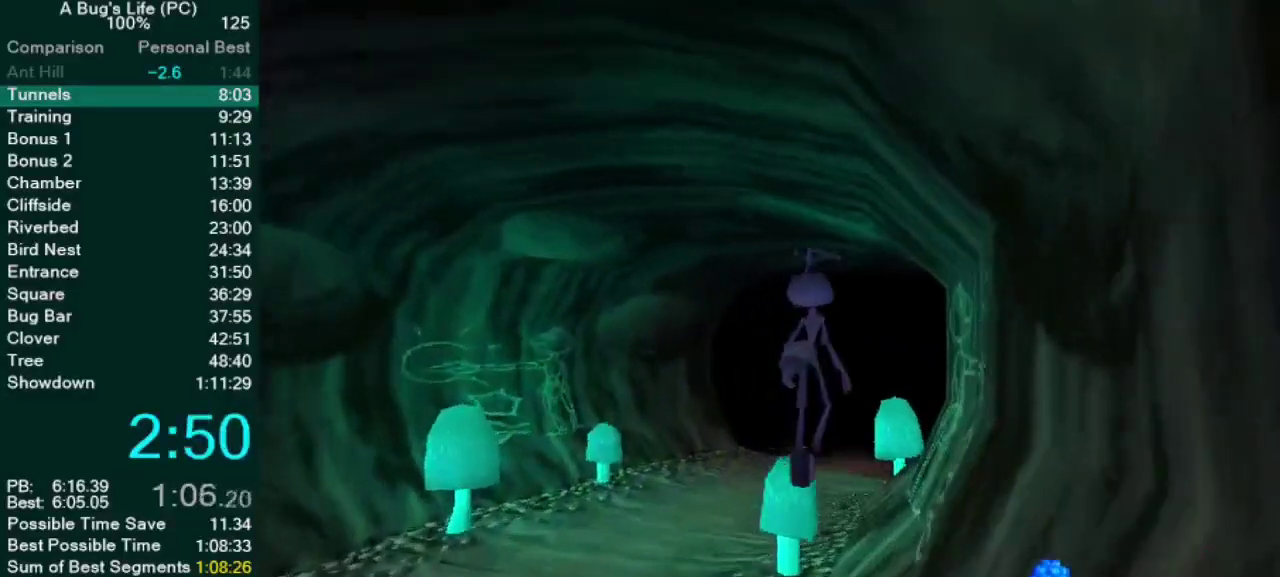
{"buttons": ["CROSS"], "left_stick": "center", "right_stick": "center"}
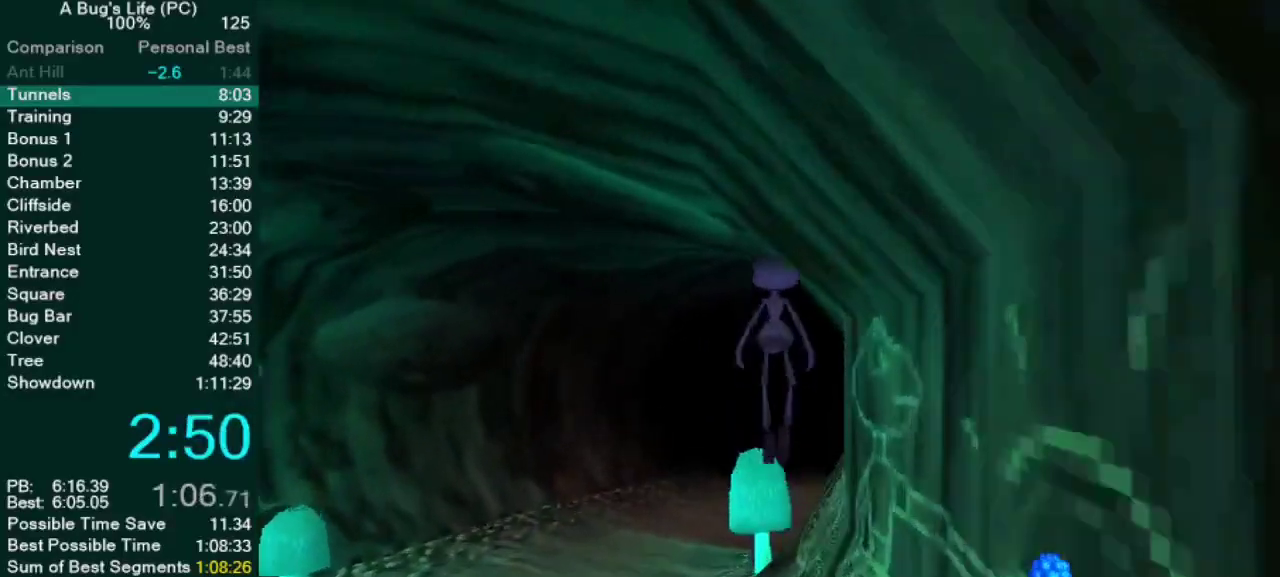
{"buttons": [], "left_stick": "center", "right_stick": "center"}
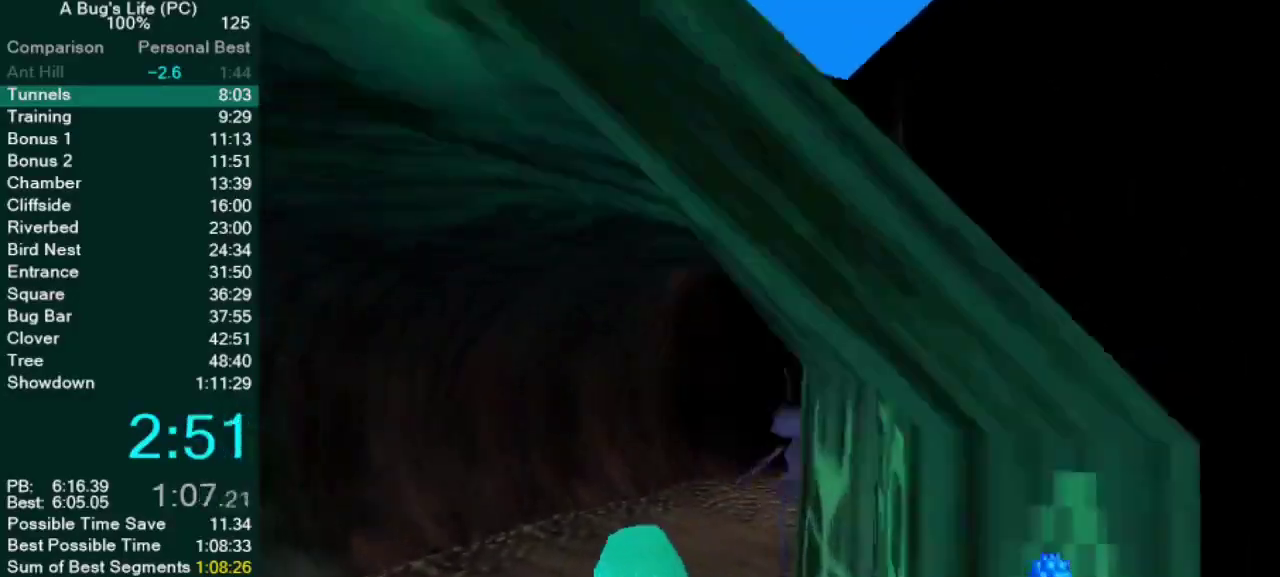
{"buttons": [], "left_stick": "center", "right_stick": "center"}
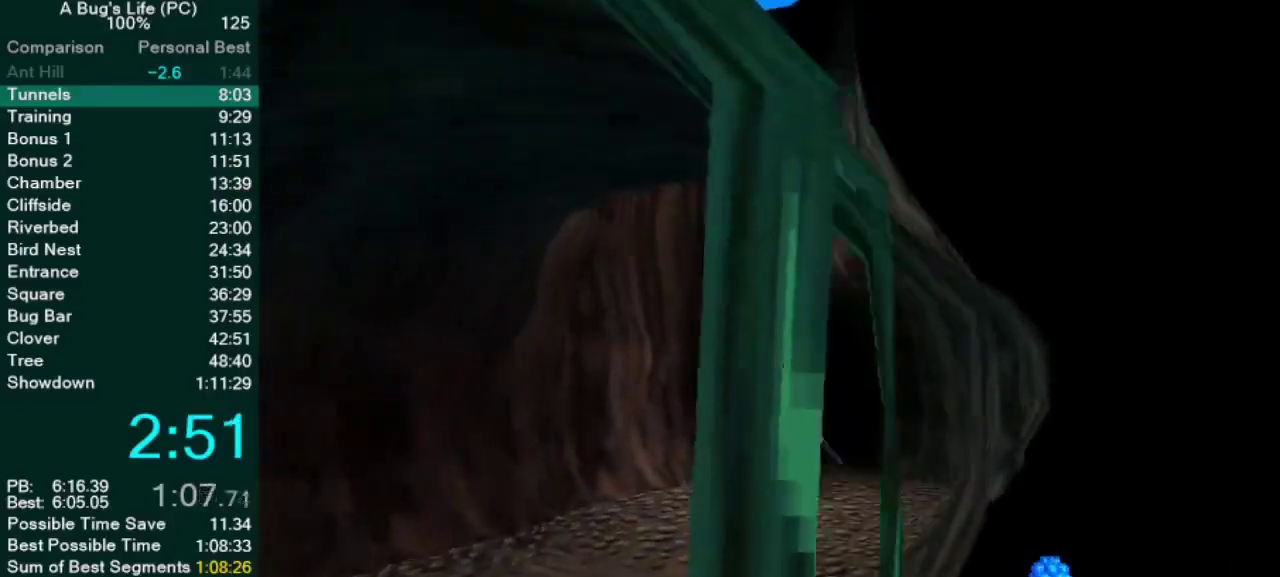
{"buttons": [], "left_stick": "center", "right_stick": "center"}
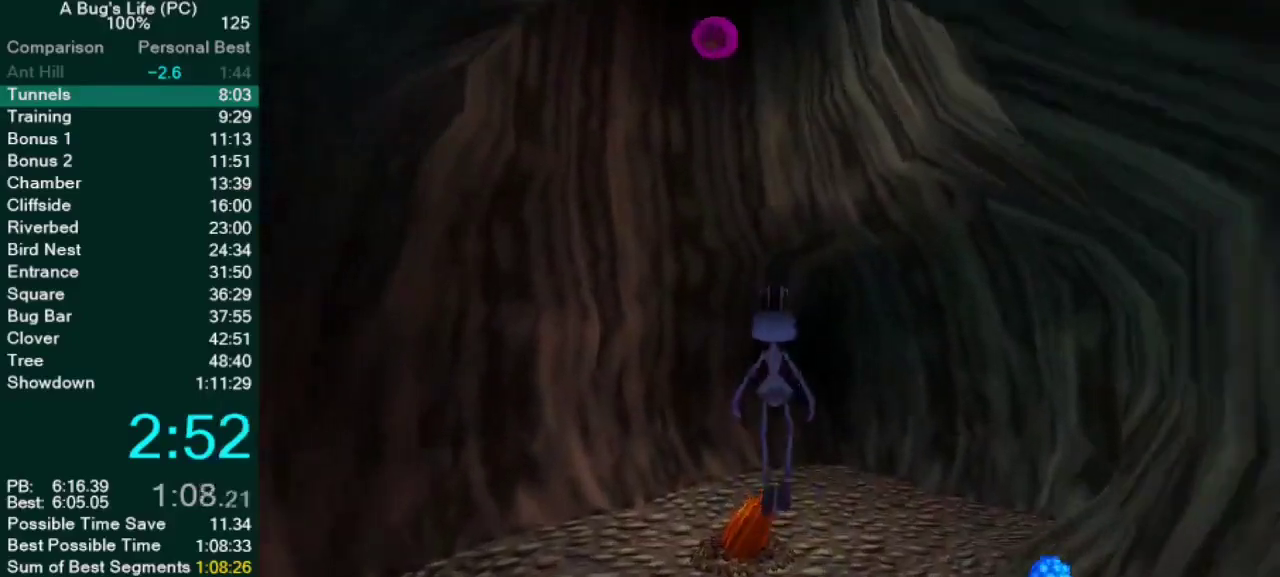
{"buttons": [], "left_stick": "down", "right_stick": "center"}
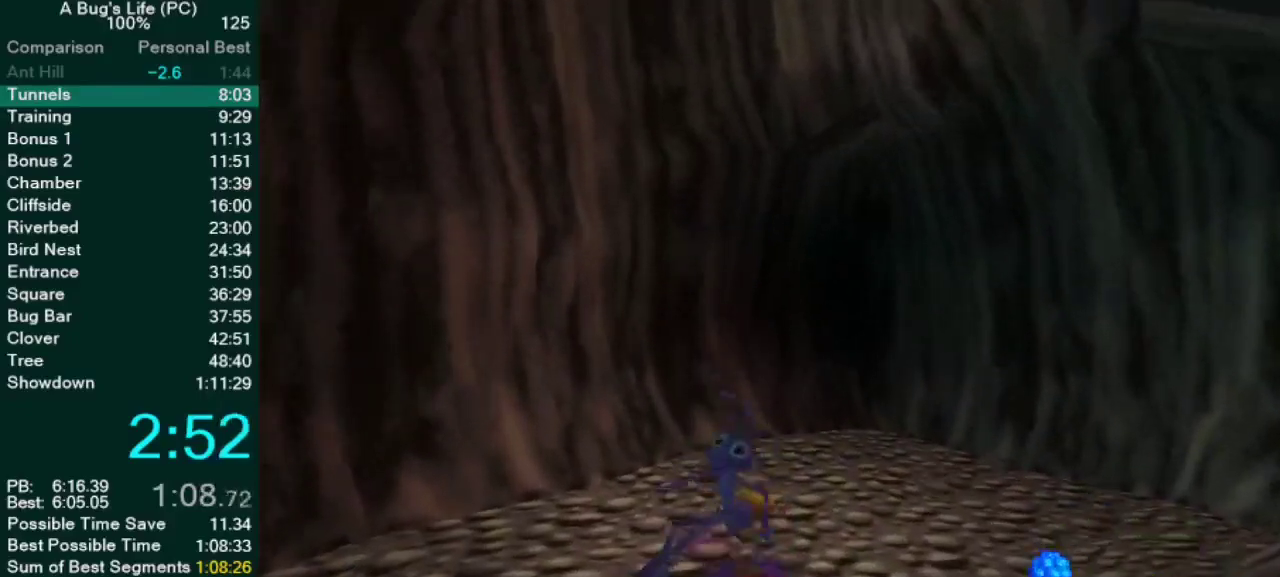
{"buttons": ["CROSS"], "left_stick": "center", "right_stick": "center", "events": [[100, "CROSS", "down"], [200, "left_stick", "center"]]}
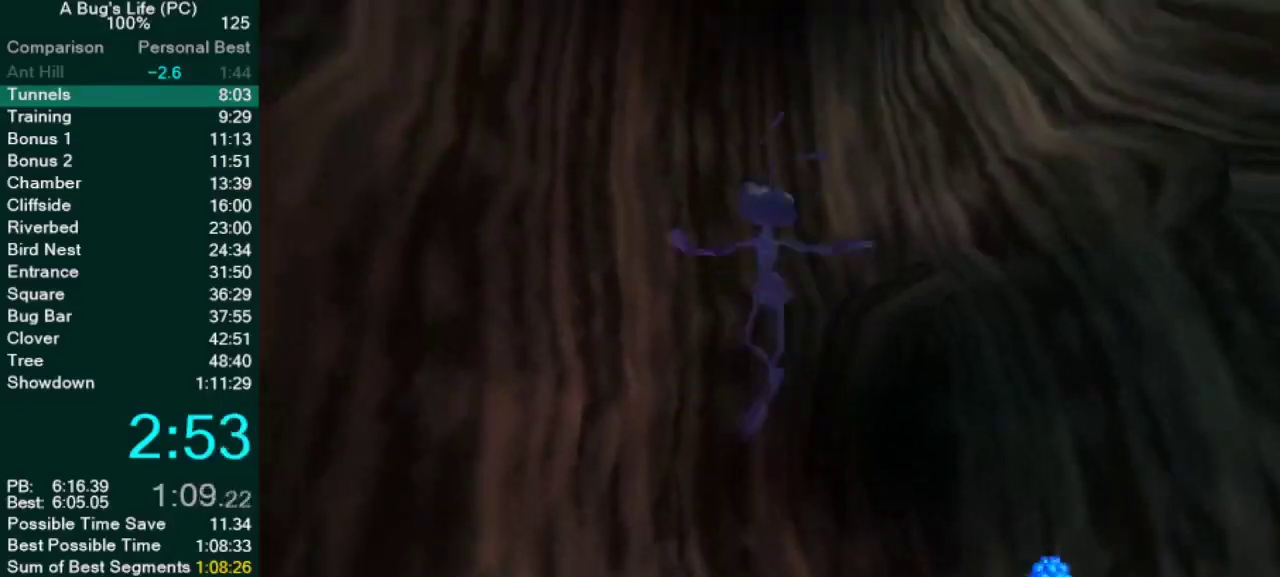
{"buttons": ["CROSS"], "left_stick": "down-left", "right_stick": "center", "events": [[133, "left_stick", "up"], [183, "left_stick", "up-left"], [283, "left_stick", "down-left"]]}
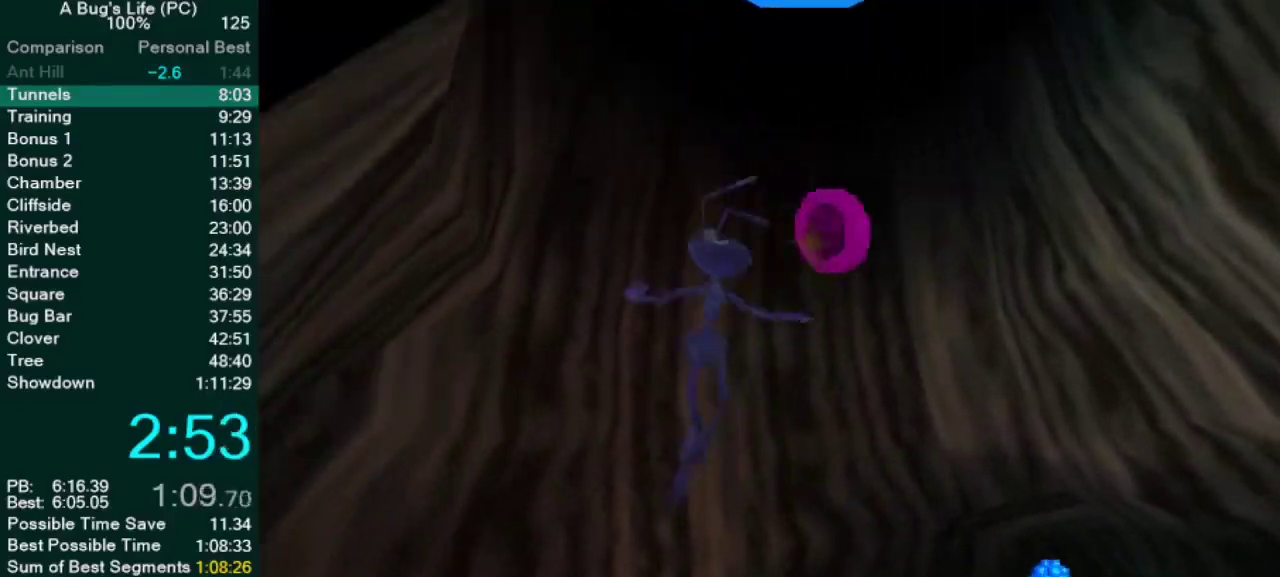
{"buttons": [], "left_stick": "up-right", "right_stick": "center", "events": [[217, "CROSS", "up"], [217, "left_stick", "right"], [383, "left_stick", "up-right"]]}
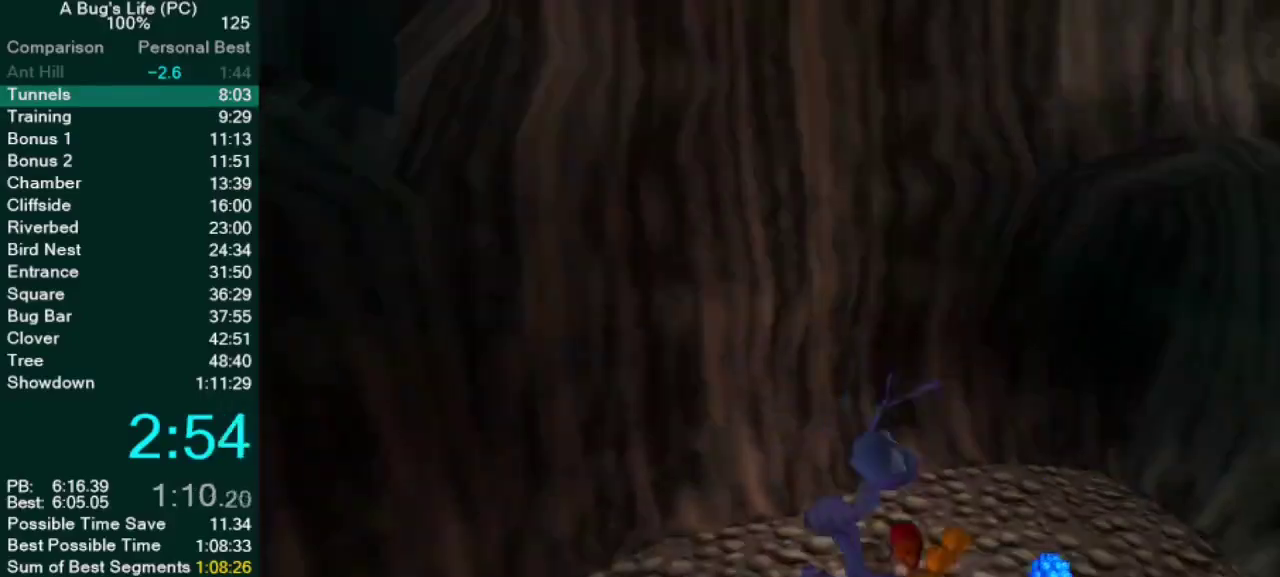
{"buttons": ["CROSS"], "left_stick": "center", "right_stick": "center", "events": [[17, "left_stick", "up"], [167, "left_stick", "center"], [217, "CROSS", "down"]]}